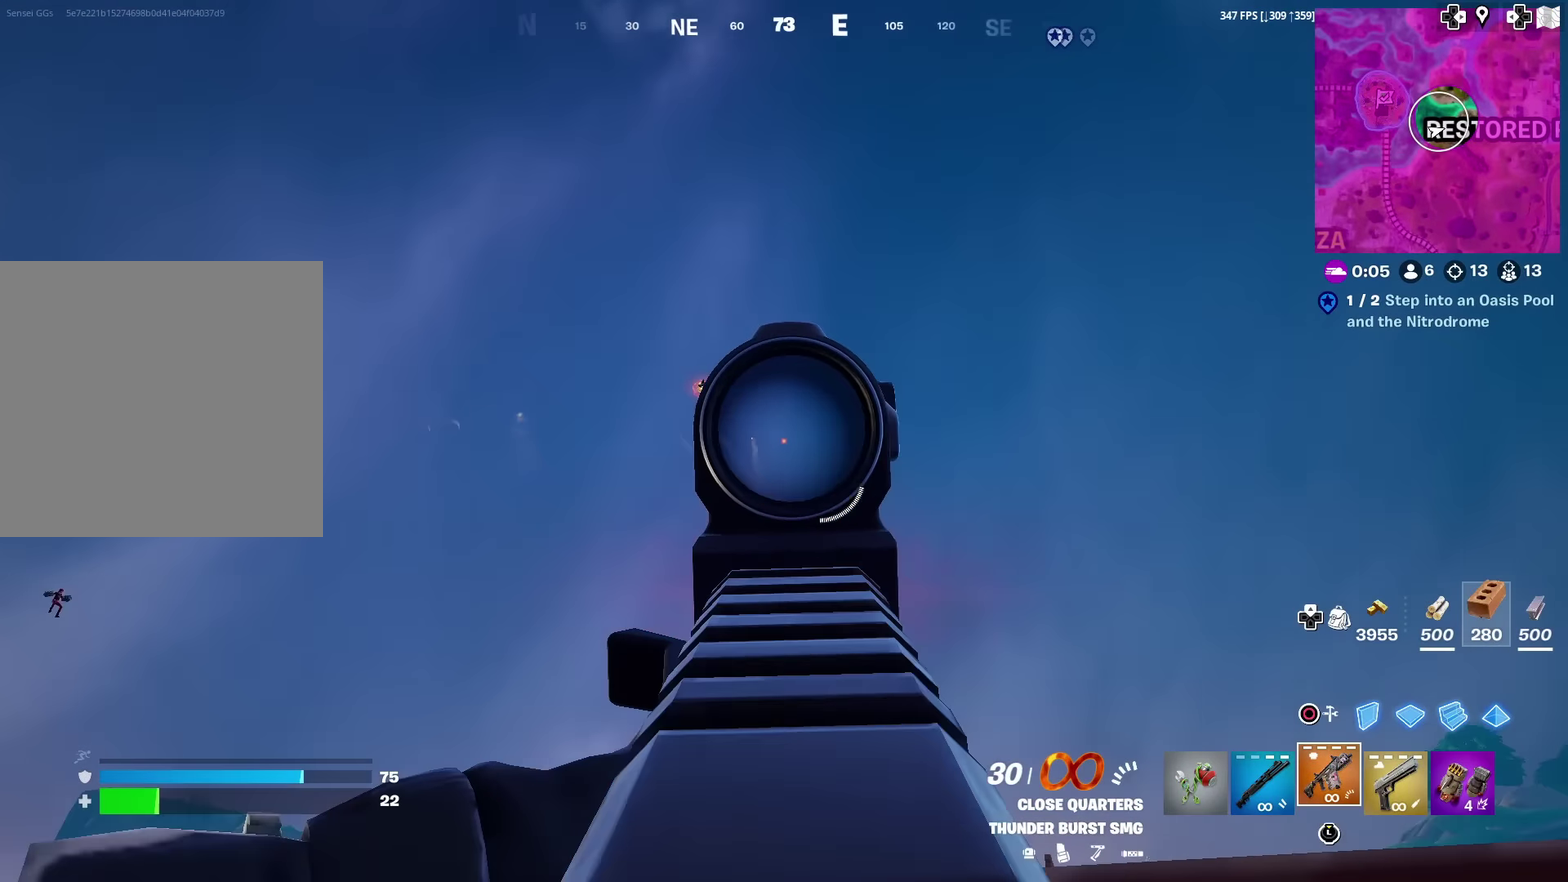
Gameplay with a controller (PlayStation layout); each line is a JSON object with the inputs held at the frame after it (dt_ms = milliseconds from this image to that frame). "events" lists button and stick changes between this image and that frame as [ms after this image, input, new state], when the widget could be followed in between. Not read: L1 TOUCHPAD.
{"dt_ms": 400, "buttons": [], "left_stick": "down-right", "right_stick": "right", "events": [[16, "left_stick", "left"], [100, "right_stick", "up"], [116, "left_stick", "center"], [183, "right_stick", "up-right"], [300, "right_stick", "center"], [350, "right_stick", "right"], [383, "left_stick", "down-right"], [400, "L2", "up"], [400, "R2", "up"]]}
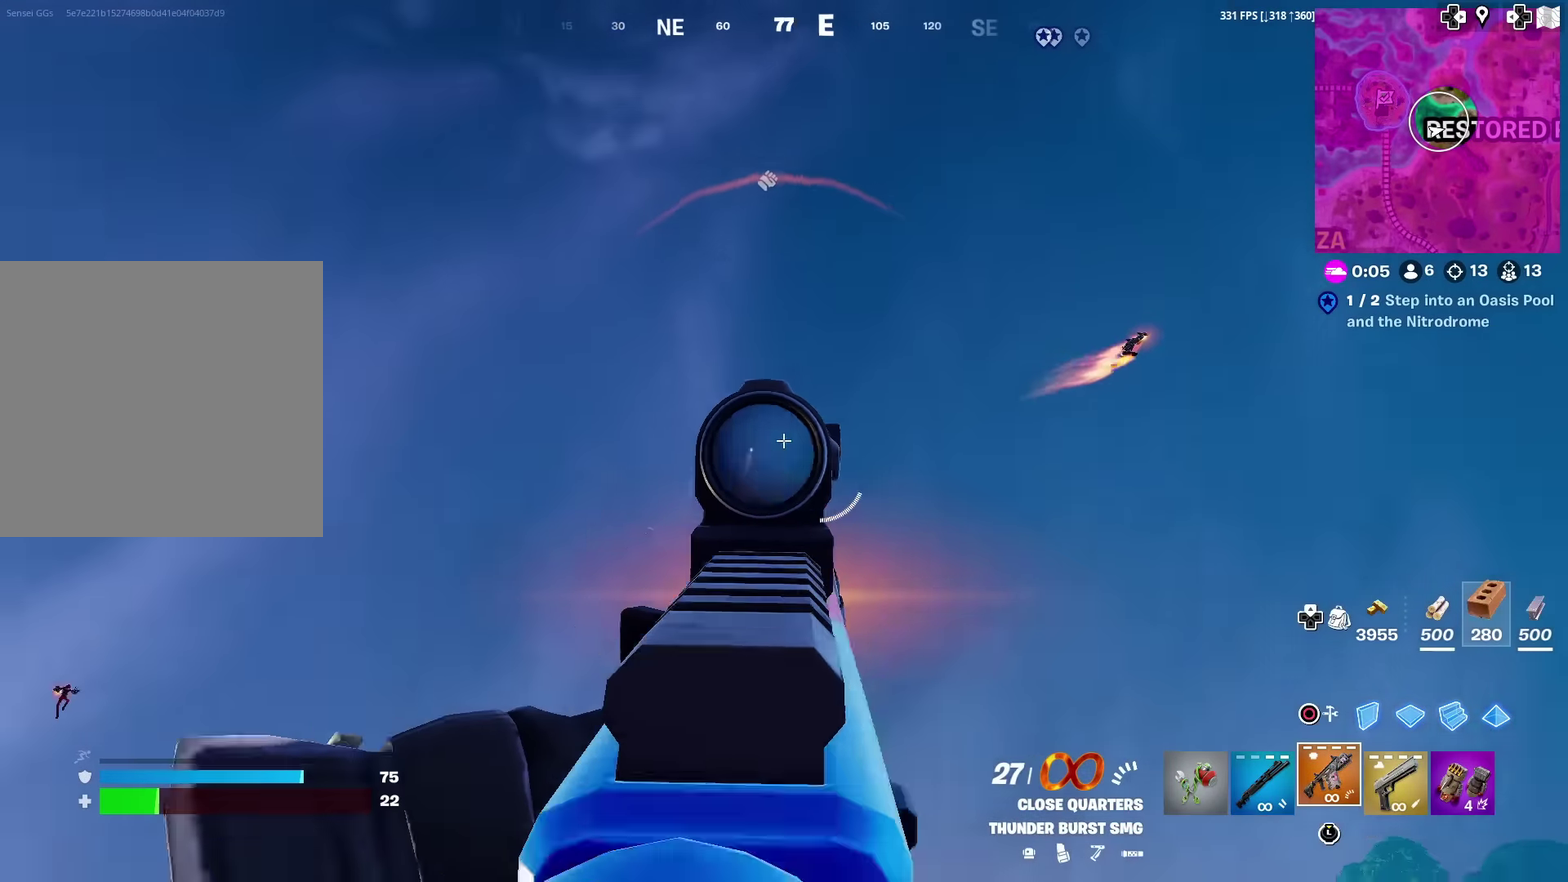
{"dt_ms": 600, "buttons": [], "left_stick": "up", "right_stick": "down-right"}
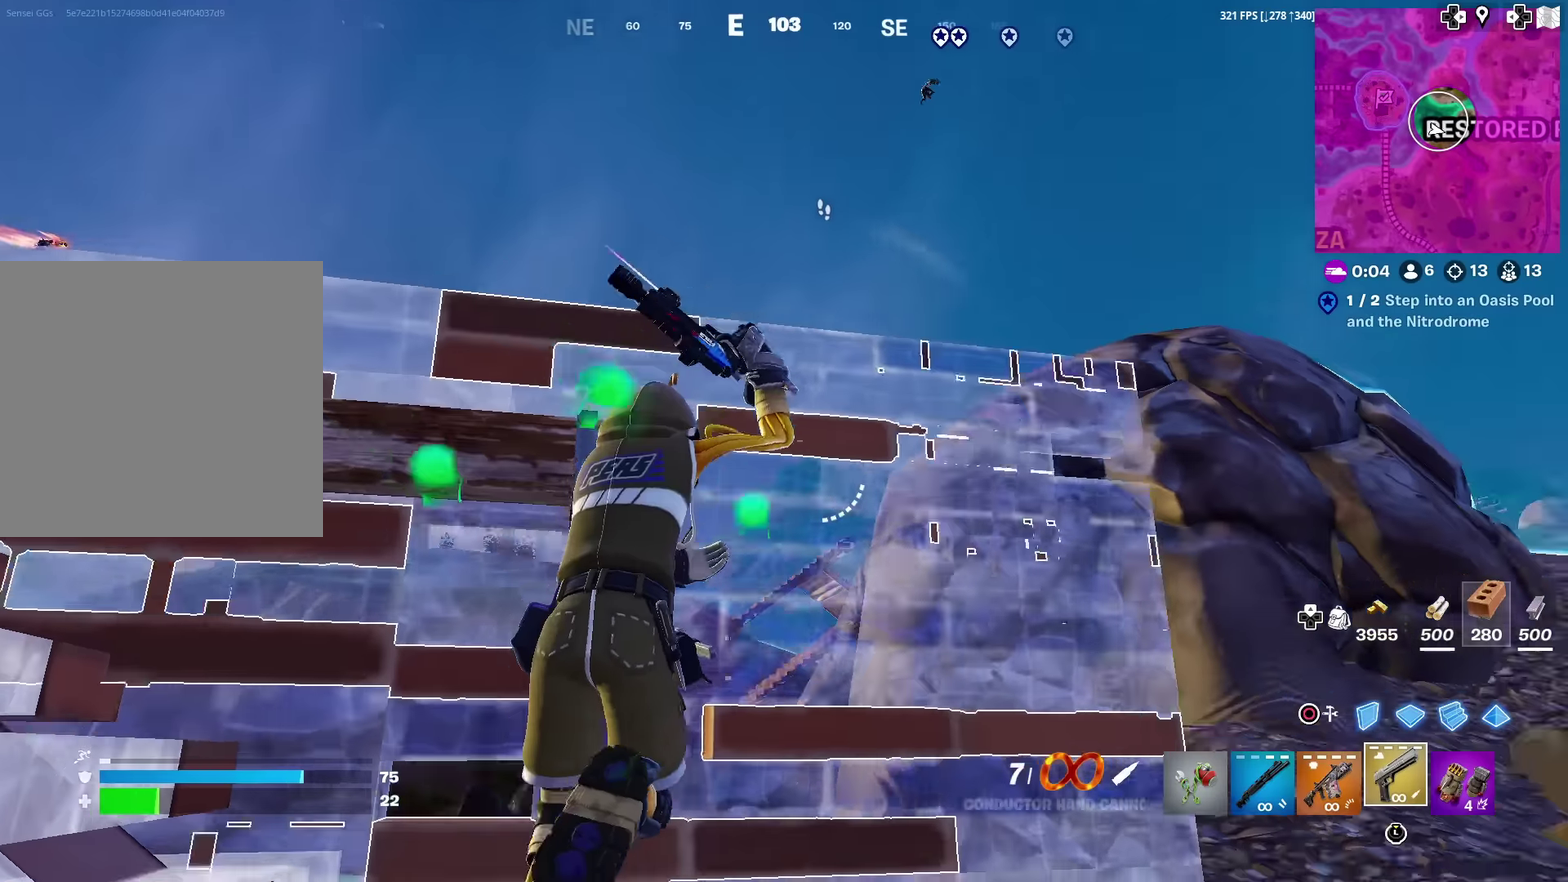
{"dt_ms": 400, "buttons": ["SQUARE"], "left_stick": "center", "right_stick": "center"}
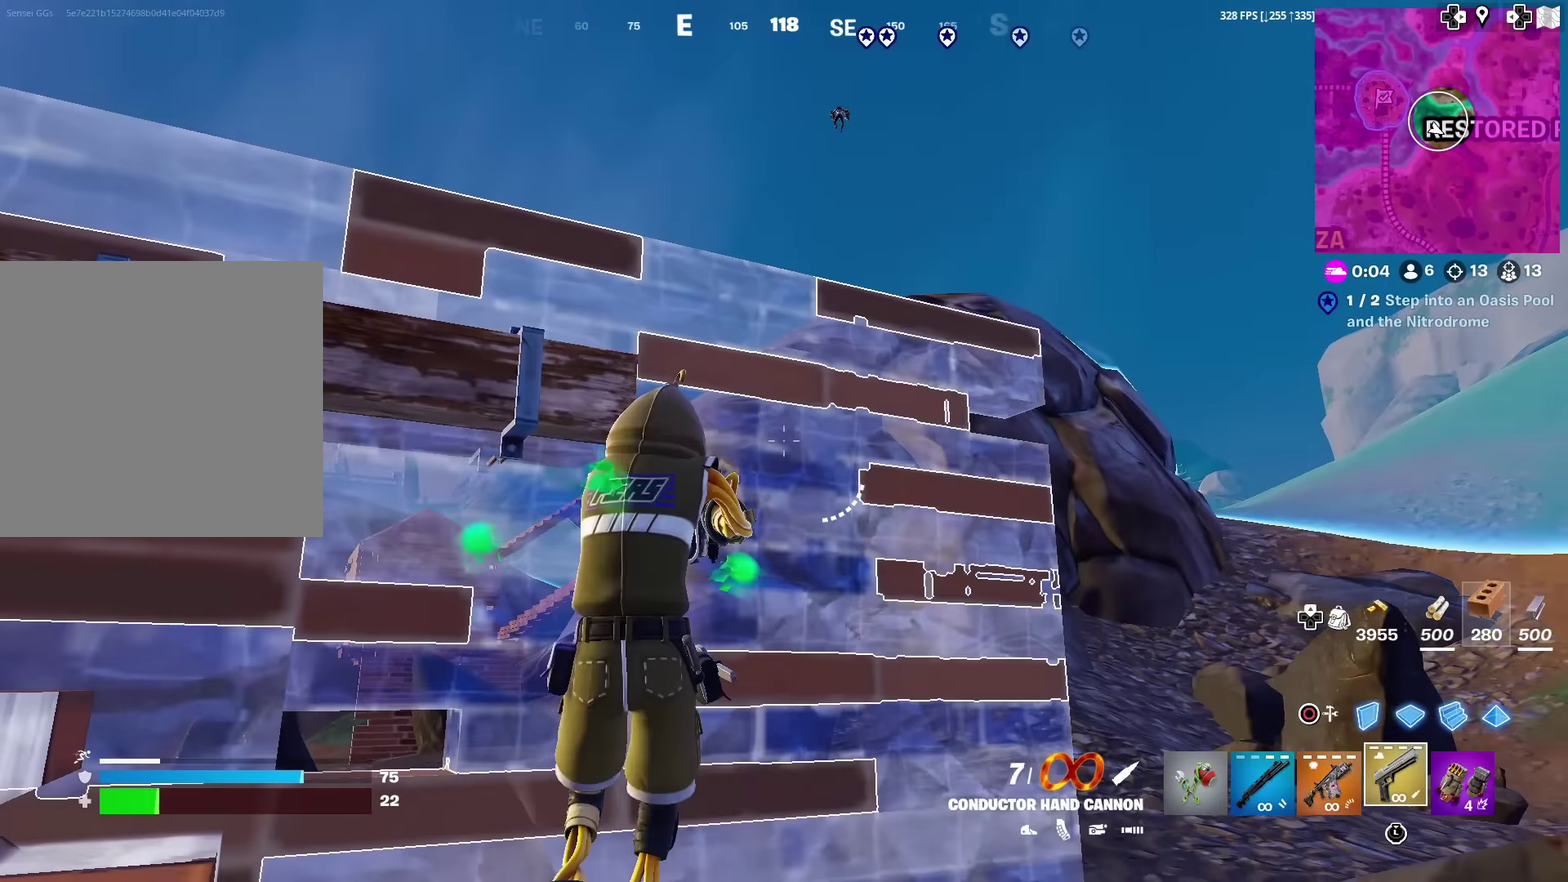
{"dt_ms": 601, "buttons": [], "left_stick": "up-left", "right_stick": "center"}
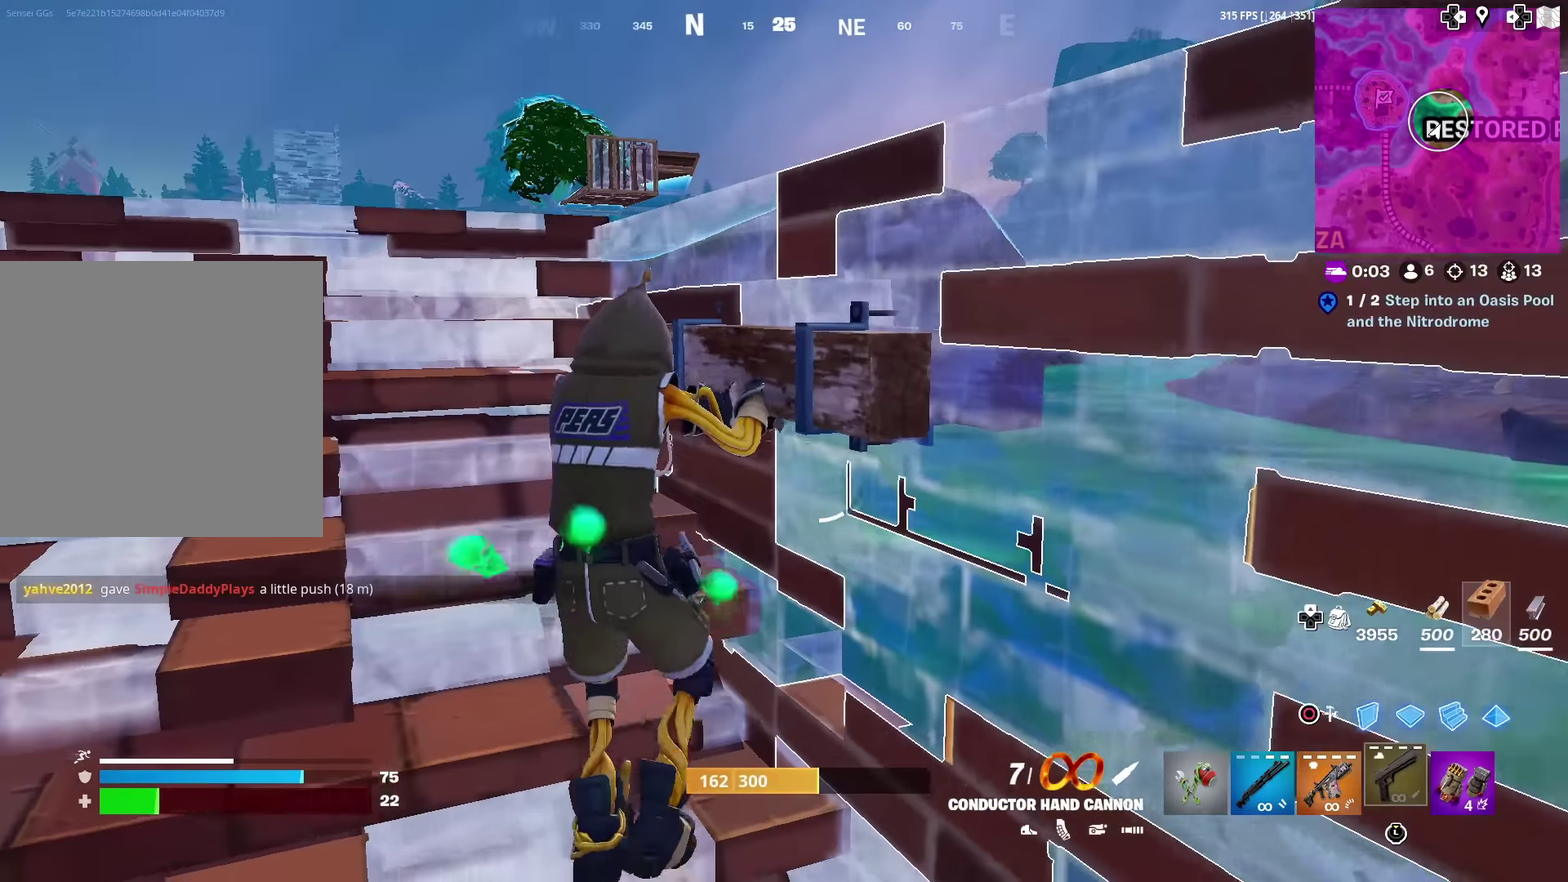
{"dt_ms": 300, "buttons": [], "left_stick": "up", "right_stick": "center", "events": [[183, "left_stick", "up"]]}
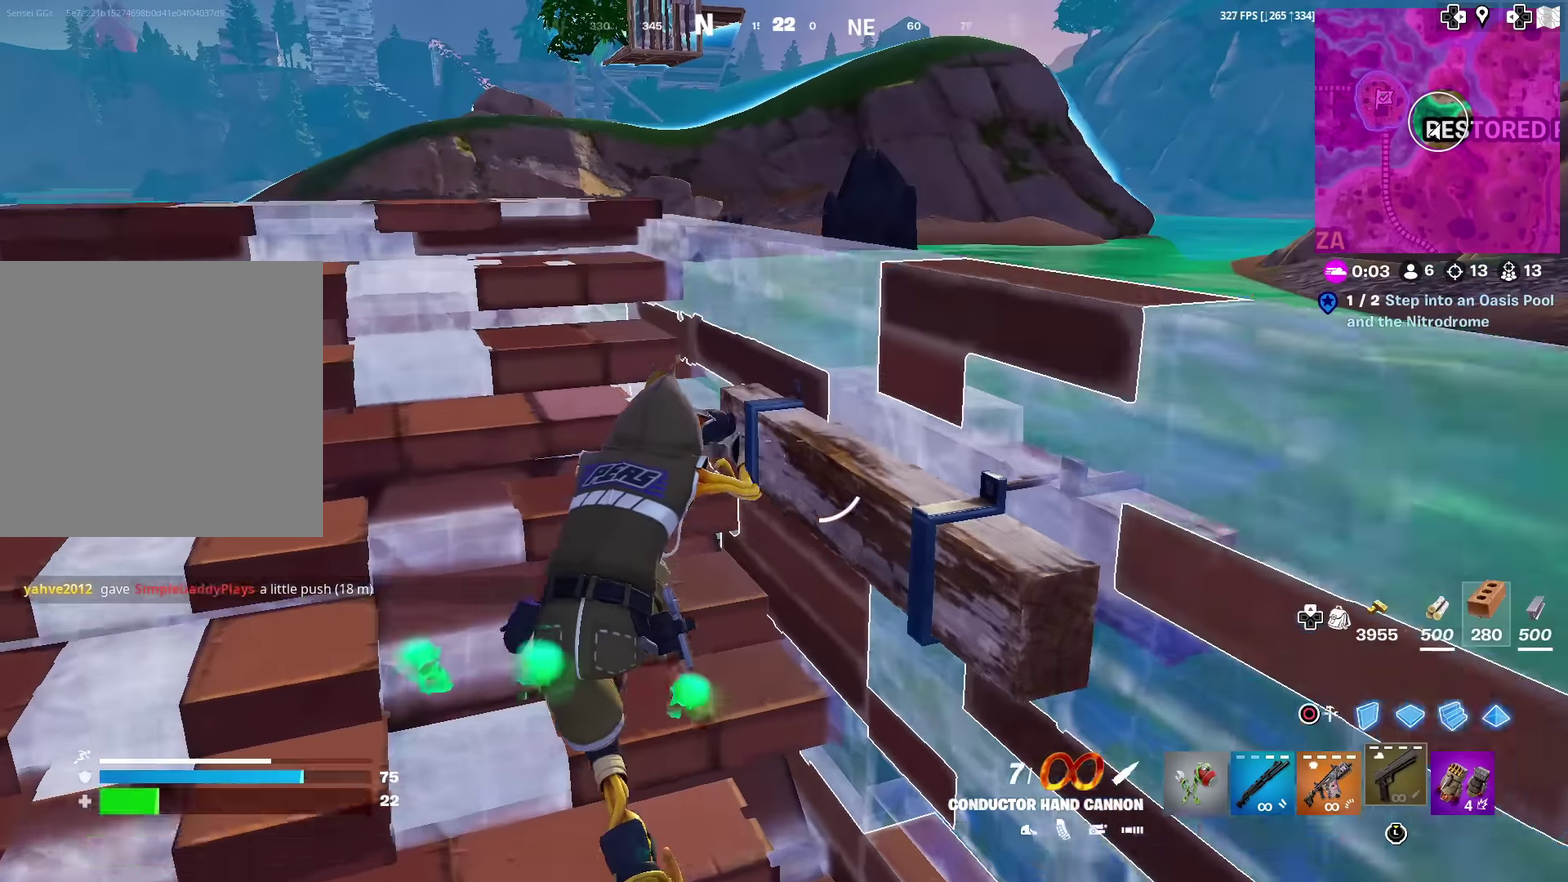
{"dt_ms": 701, "buttons": [], "left_stick": "center", "right_stick": "up-right", "events": [[33, "left_stick", "center"], [400, "right_stick", "right"], [567, "right_stick", "up-right"]]}
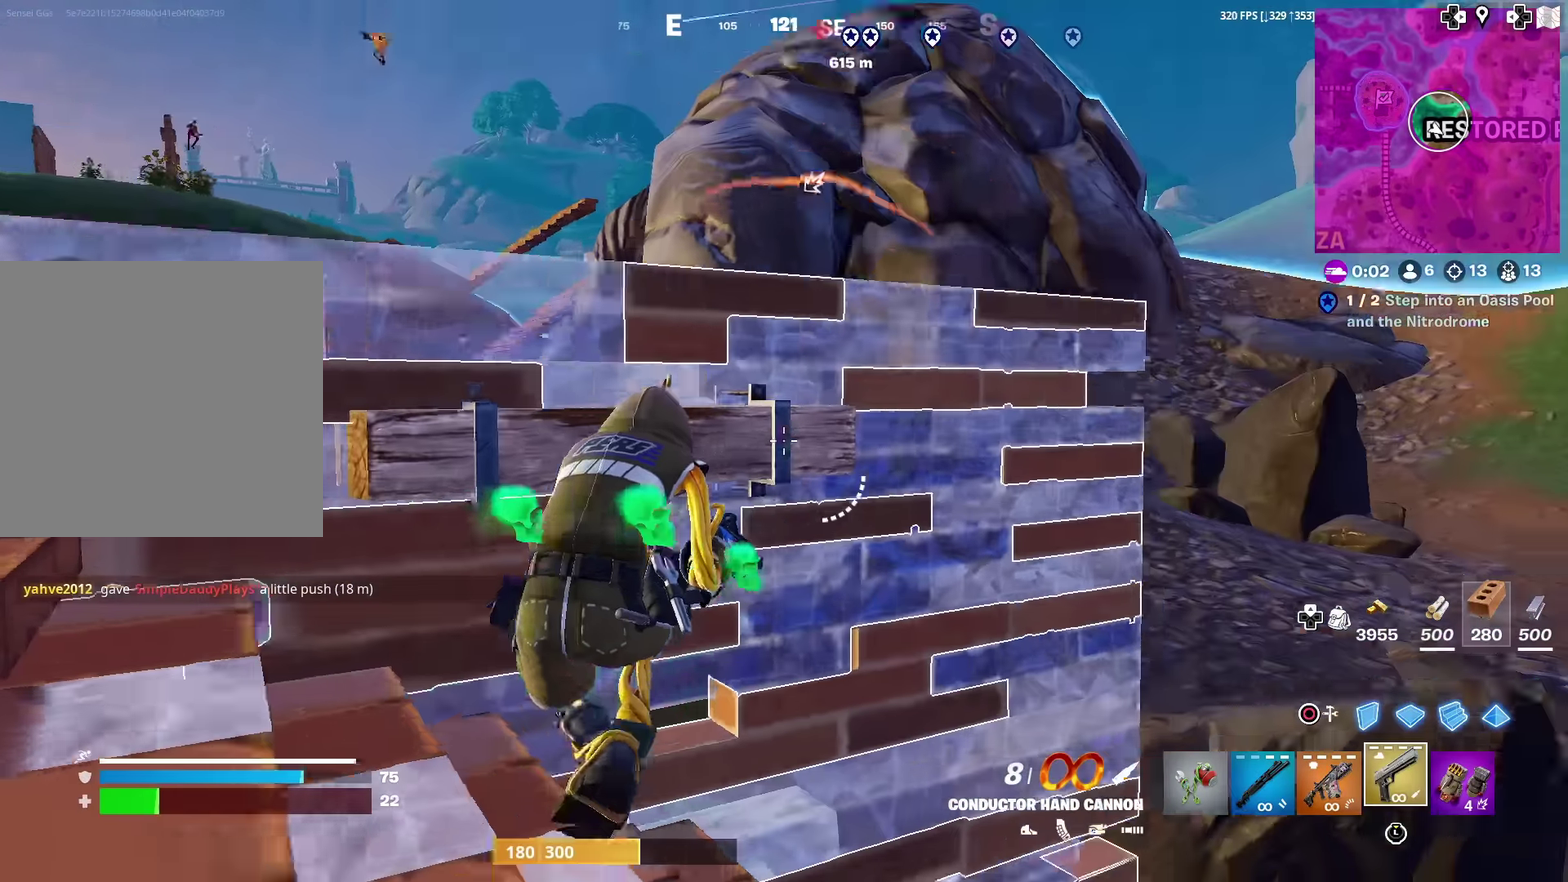
{"dt_ms": 400, "buttons": [], "left_stick": "center", "right_stick": "center", "events": [[33, "right_stick", "center"], [283, "right_stick", "up"], [333, "right_stick", "center"]]}
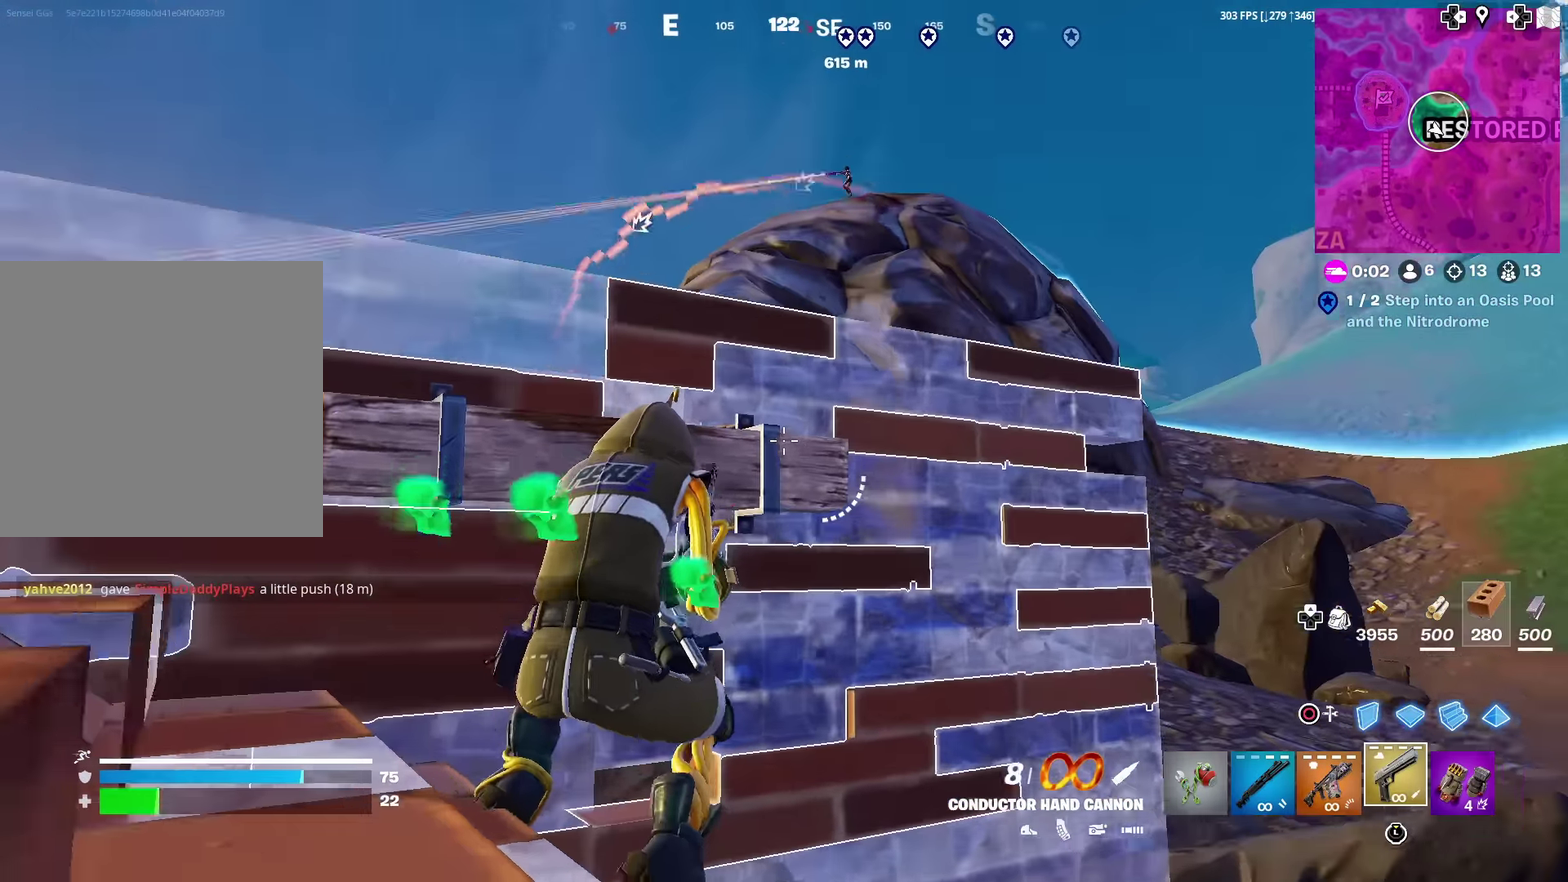
{"dt_ms": 601, "buttons": ["L2"], "left_stick": "down-right", "right_stick": "center", "events": [[100, "right_stick", "up"], [167, "right_stick", "center"], [317, "left_stick", "down-right"], [401, "L2", "down"]]}
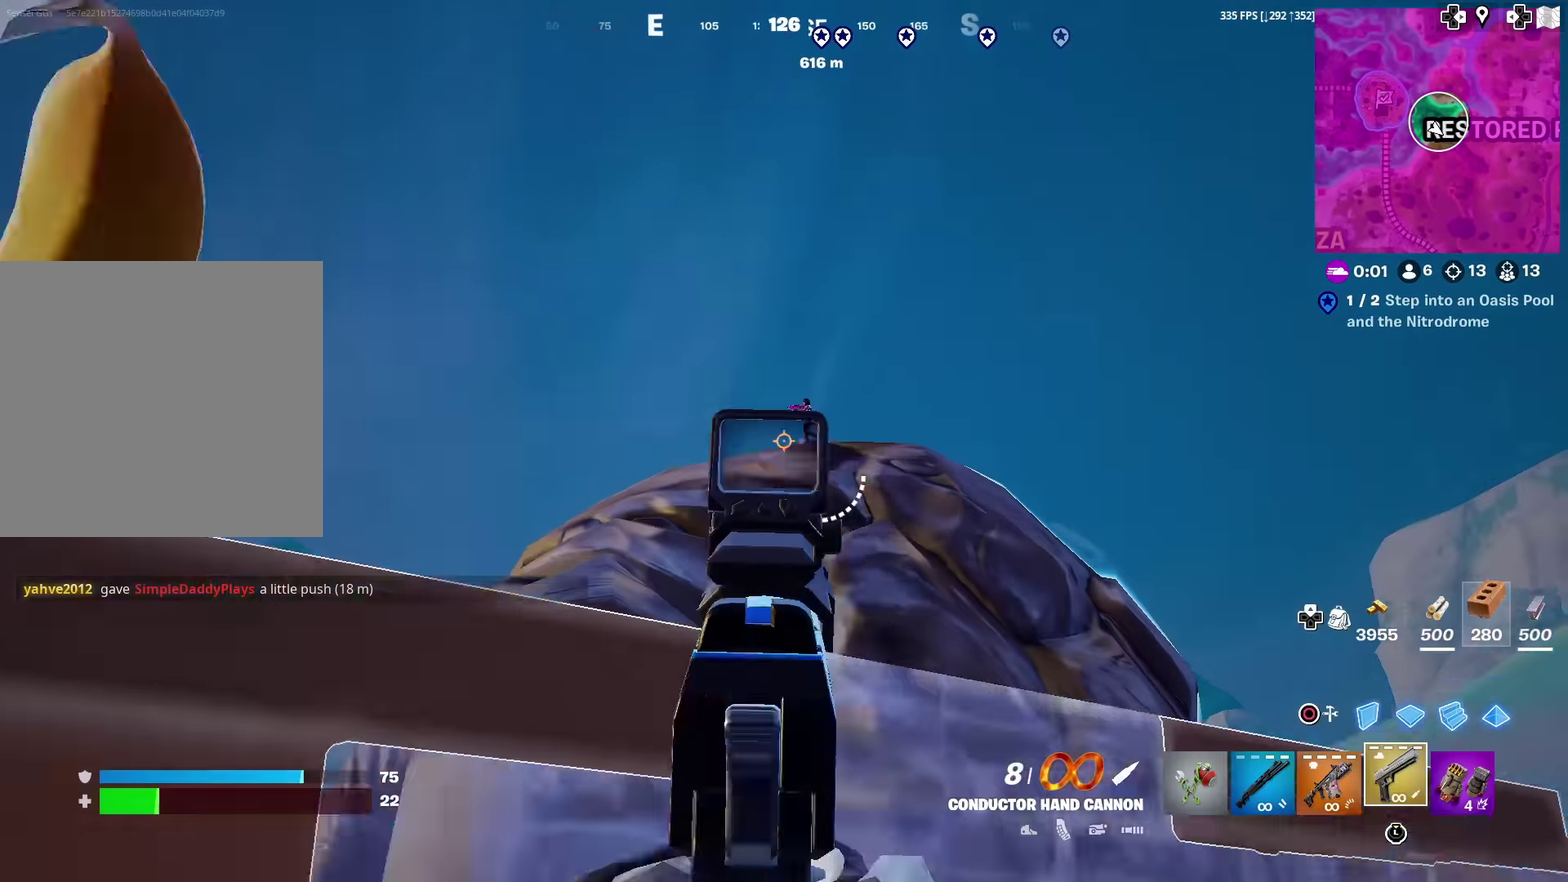
{"dt_ms": 600, "buttons": ["L2", "R2"], "left_stick": "right", "right_stick": "center", "events": [[67, "left_stick", "center"], [233, "right_stick", "up-right"], [333, "right_stick", "center"], [417, "left_stick", "right"], [534, "left_stick", "center"], [600, "R2", "down"], [600, "left_stick", "right"]]}
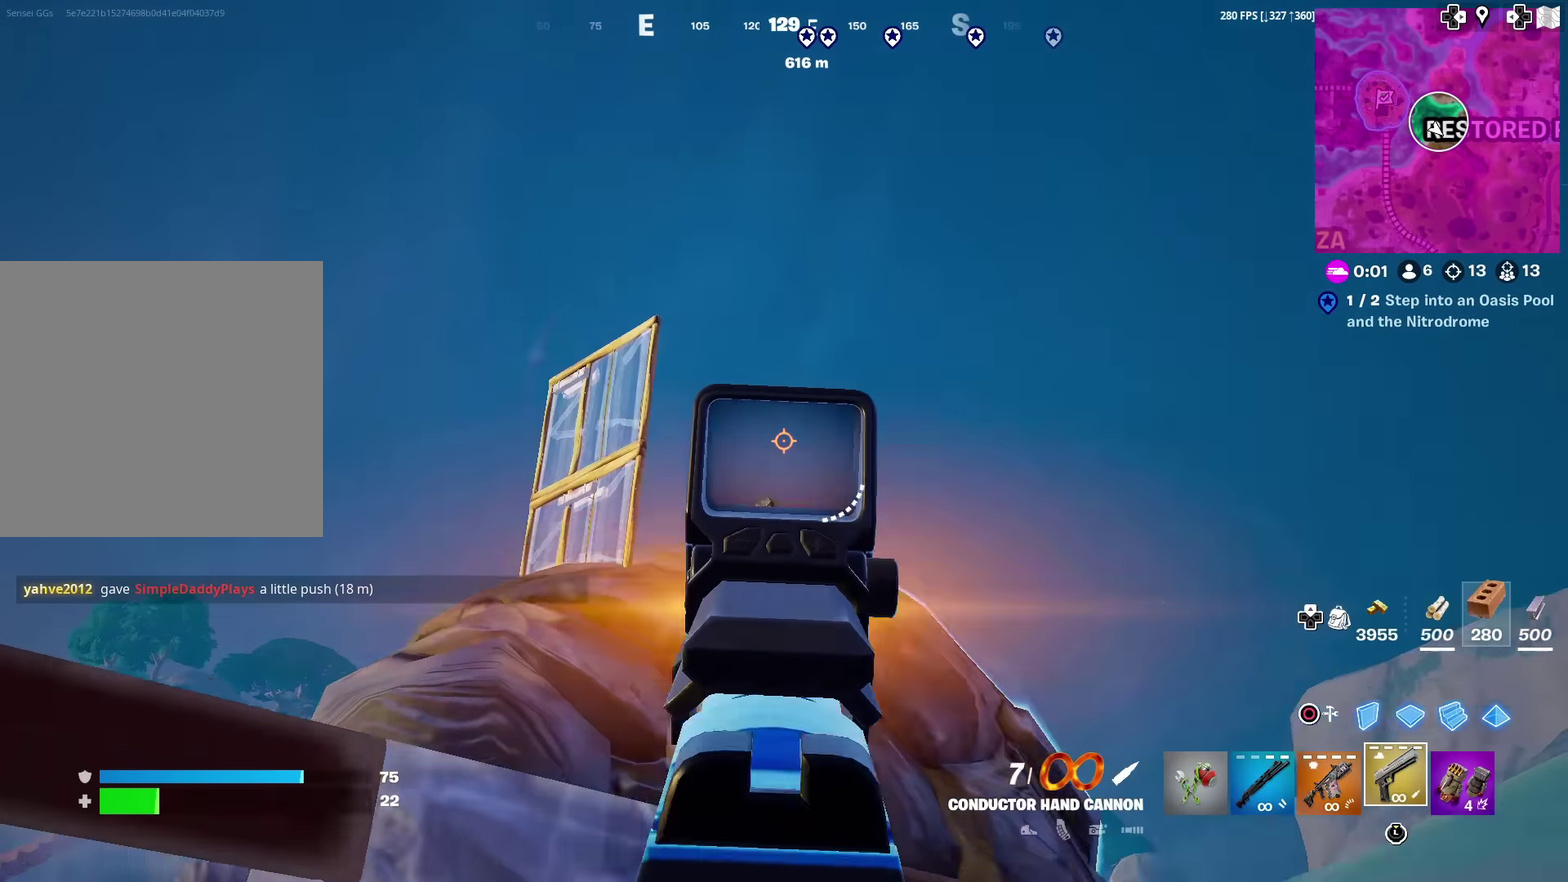
{"dt_ms": 401, "buttons": [], "left_stick": "up-left", "right_stick": "center", "events": [[67, "L2", "up"], [134, "R2", "up"], [167, "left_stick", "up-right"], [267, "right_stick", "down"], [284, "left_stick", "up"], [334, "right_stick", "down-left"], [384, "left_stick", "up-left"], [384, "right_stick", "center"]]}
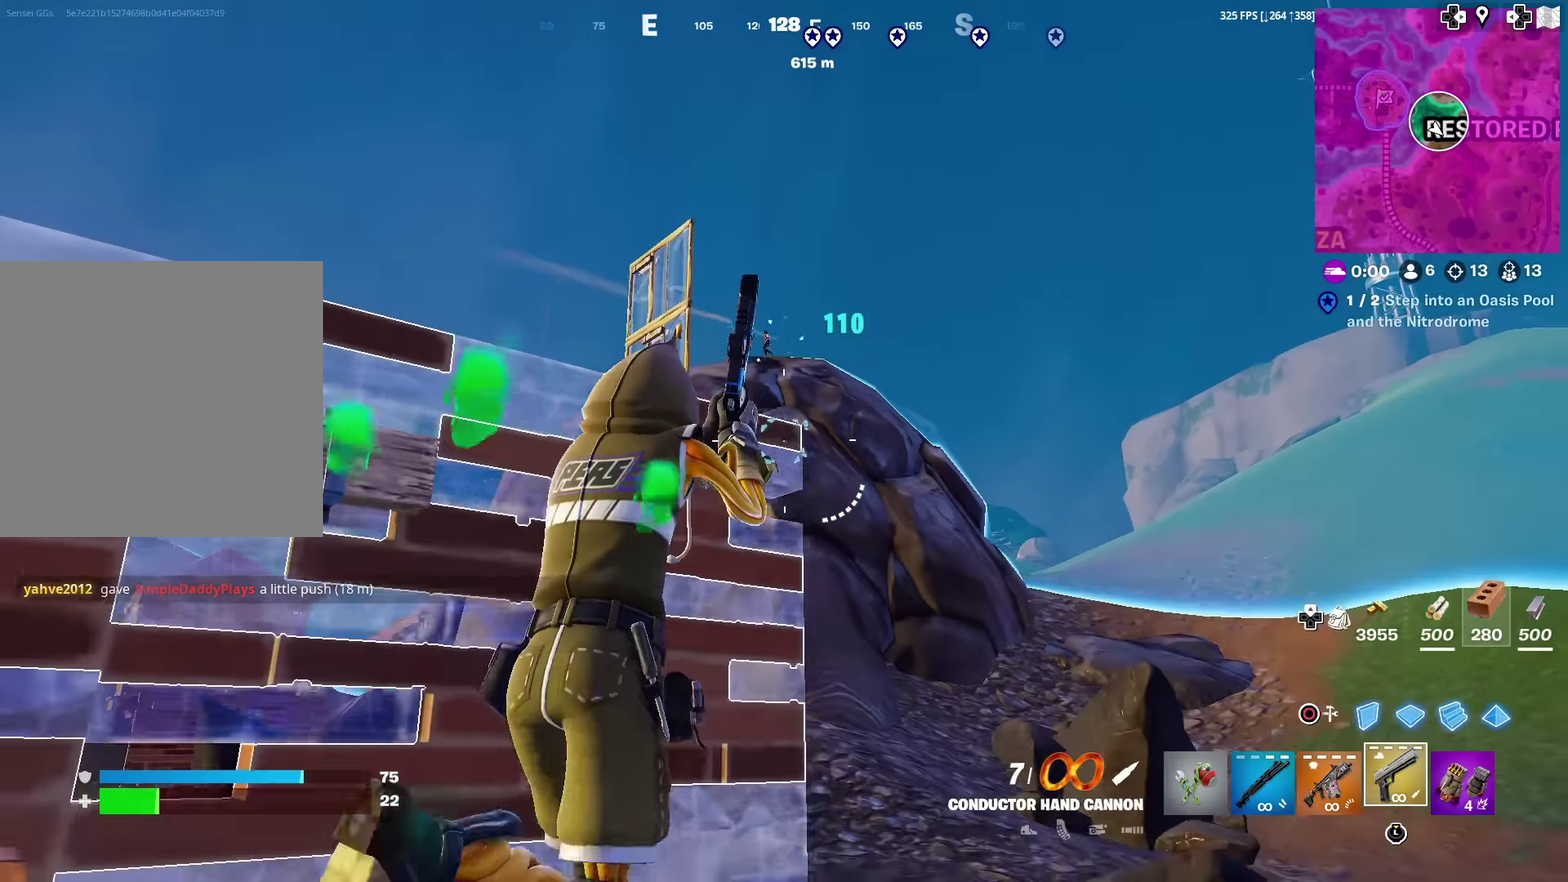
{"dt_ms": 600, "buttons": [], "left_stick": "down-right", "right_stick": "center", "events": [[450, "left_stick", "center"], [534, "left_stick", "down-right"]]}
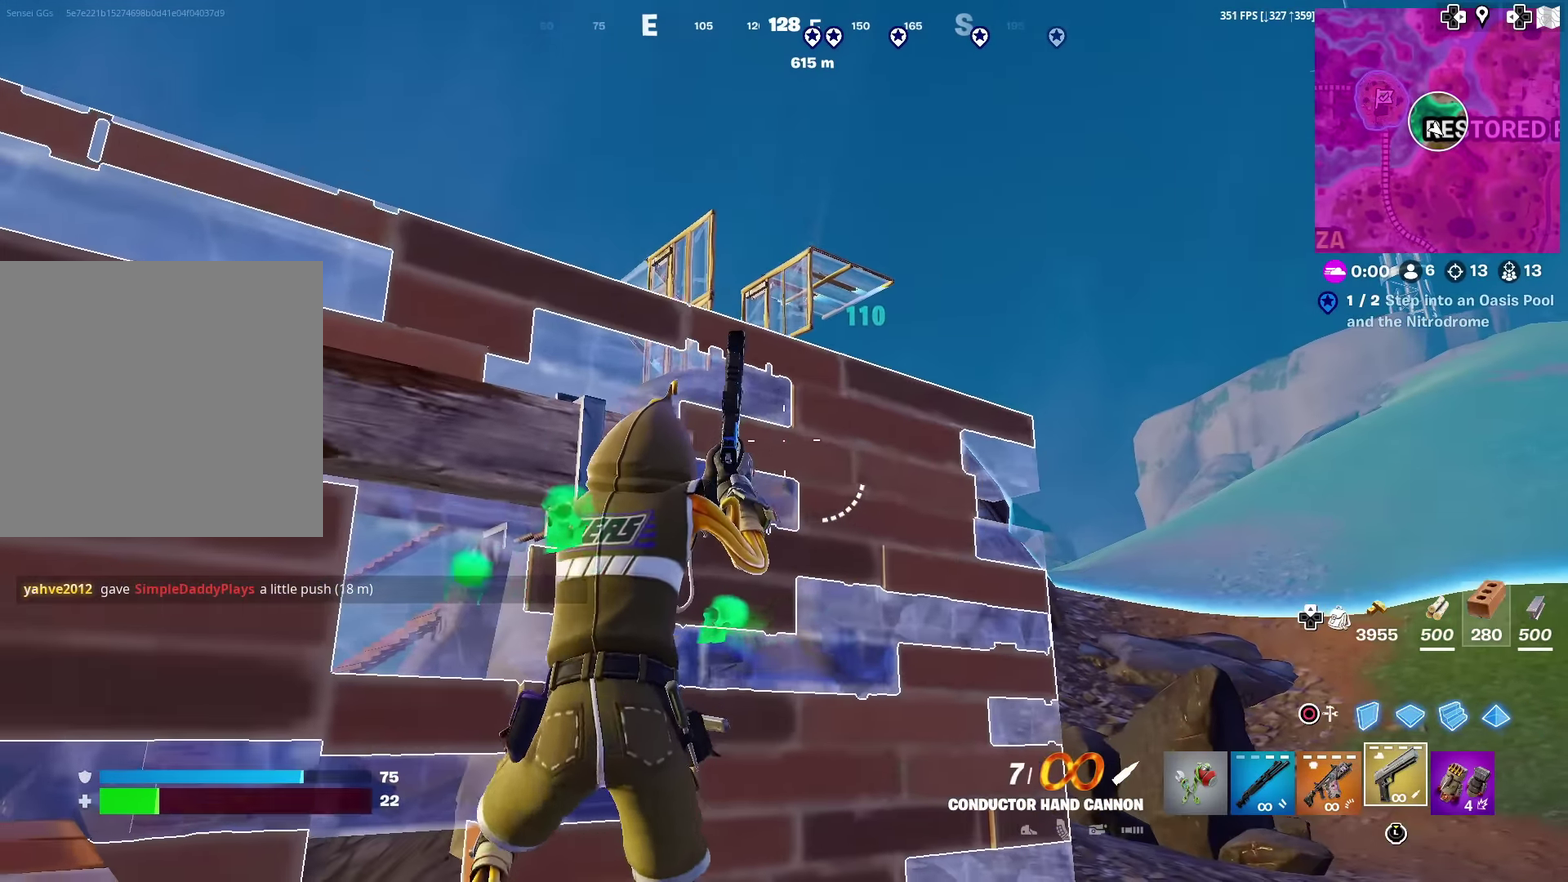
{"dt_ms": 401, "buttons": [], "left_stick": "down-right", "right_stick": "center", "events": []}
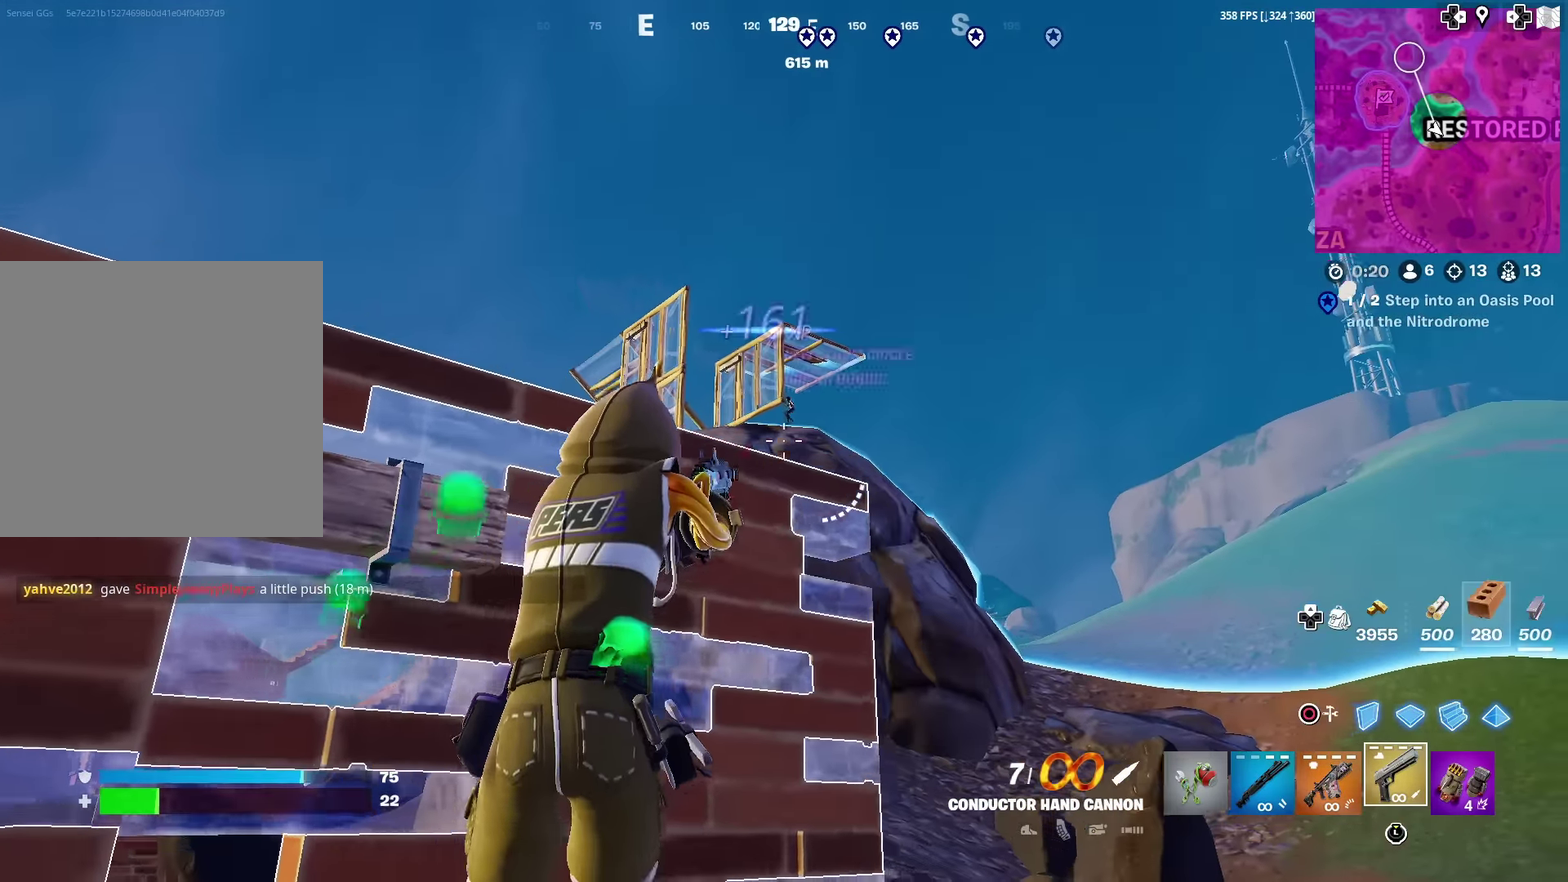
{"dt_ms": 485, "buttons": ["L2"], "left_stick": "right", "right_stick": "center", "events": [[16, "L2", "down"], [67, "left_stick", "right"], [233, "left_stick", "down-right"], [250, "right_stick", "up"], [301, "left_stick", "right"], [334, "right_stick", "center"]]}
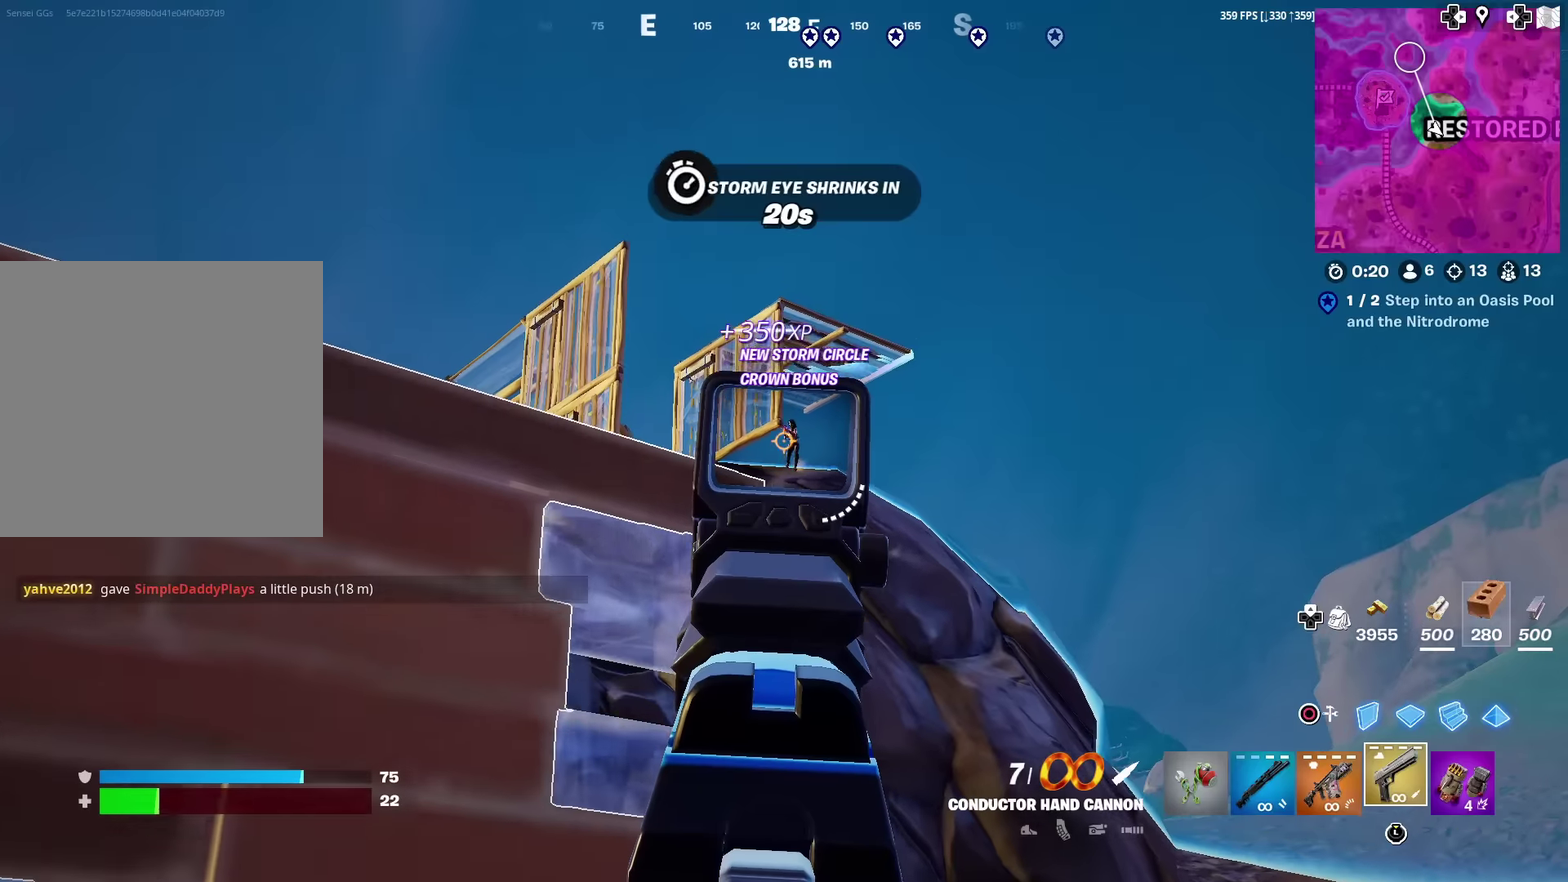
{"dt_ms": 500, "buttons": [], "left_stick": "up-left", "right_stick": "center", "events": [[50, "right_stick", "up-right"], [100, "R2", "down"], [150, "L2", "up"], [150, "right_stick", "down-left"], [233, "R2", "up"], [250, "right_stick", "center"], [283, "left_stick", "up-right"], [400, "left_stick", "up-left"]]}
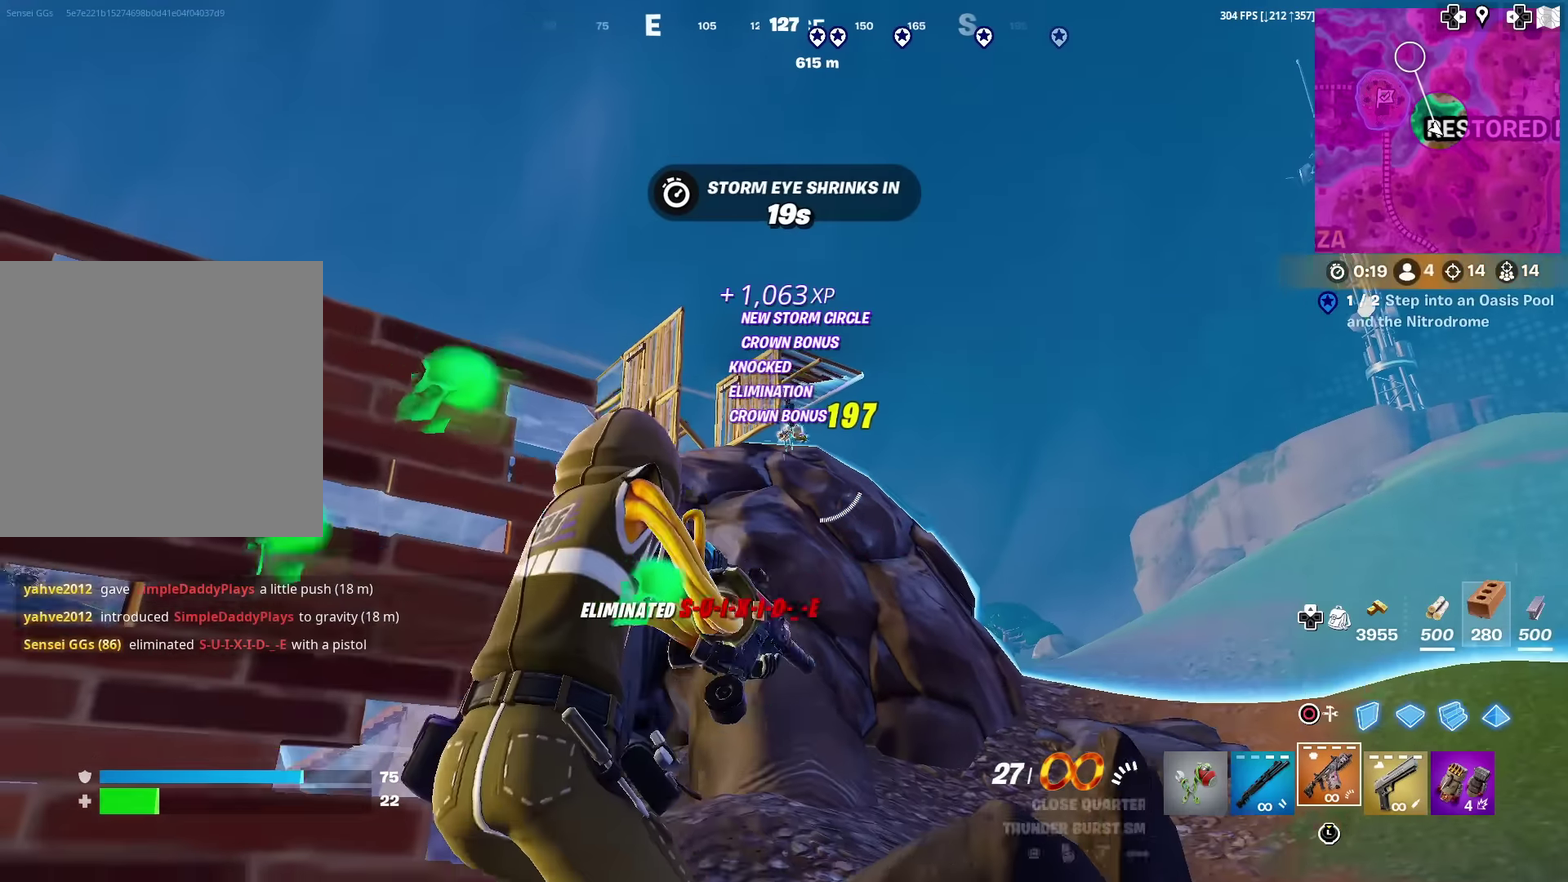
{"dt_ms": 501, "buttons": [], "left_stick": "down-right", "right_stick": "center", "events": [[184, "left_stick", "left"], [250, "left_stick", "center"], [334, "left_stick", "down-right"]]}